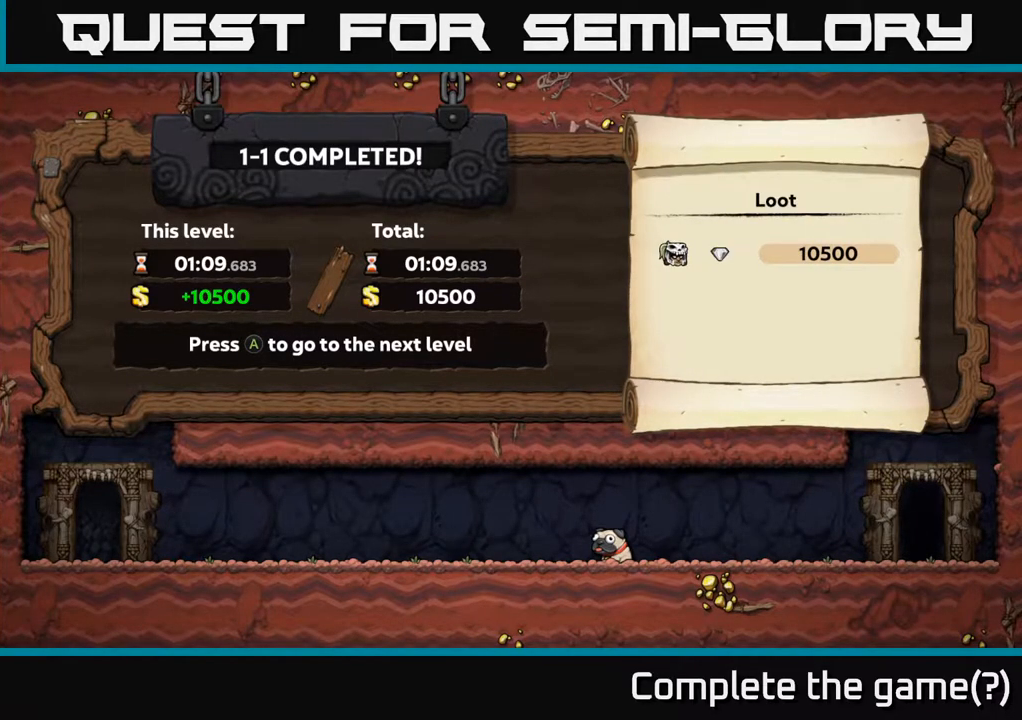
Gameplay with a controller (Xbox layout); each line is a JSON object with the inputs held at the frame after it. "events" lists button and stick changes between this image and that frame as [ms after this image, input, new state], when the widget could be followed in between.
{"buttons": [], "left_stick": "center", "right_stick": "center", "events": [[117, "A", "down"], [300, "A", "up"]]}
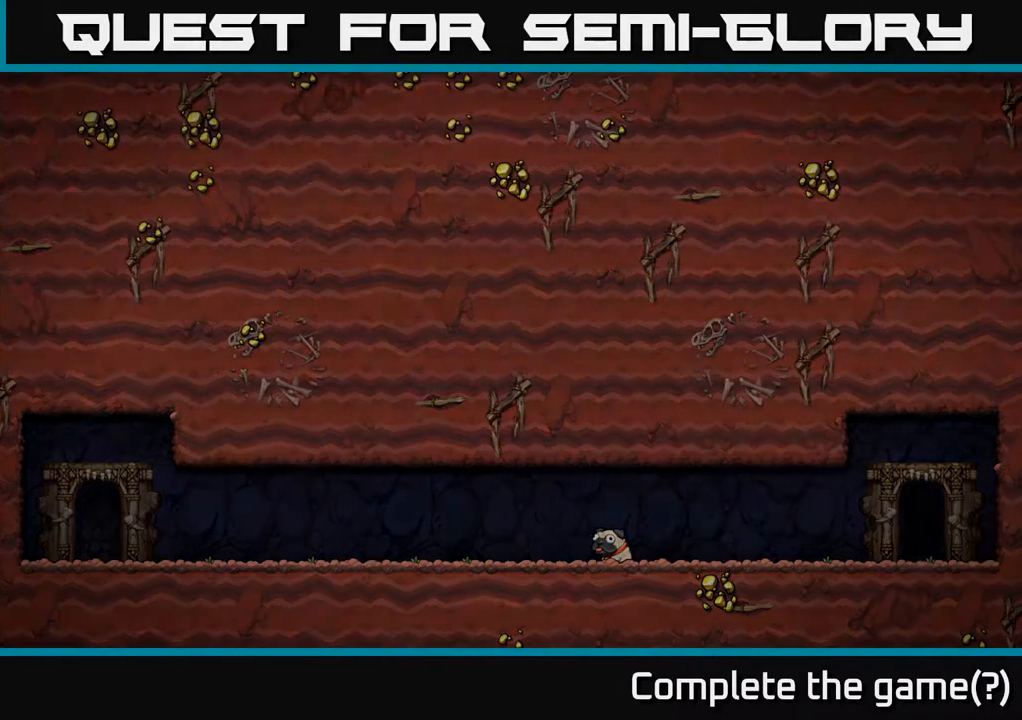
{"buttons": [], "left_stick": "center", "right_stick": "center", "events": []}
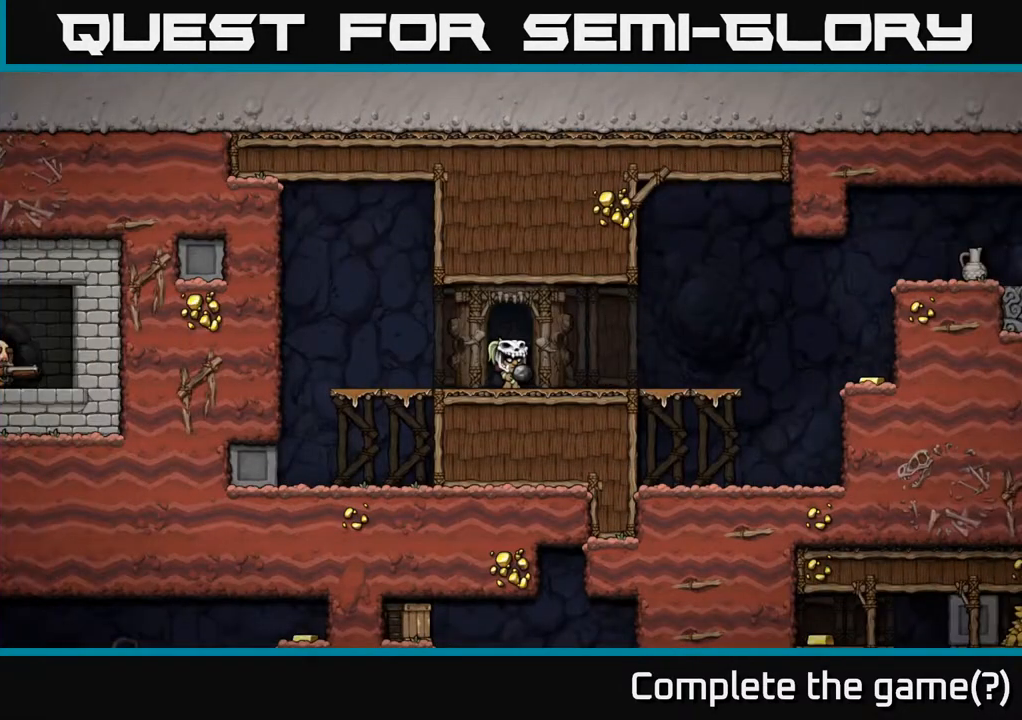
{"buttons": [], "left_stick": "center", "right_stick": "center", "events": []}
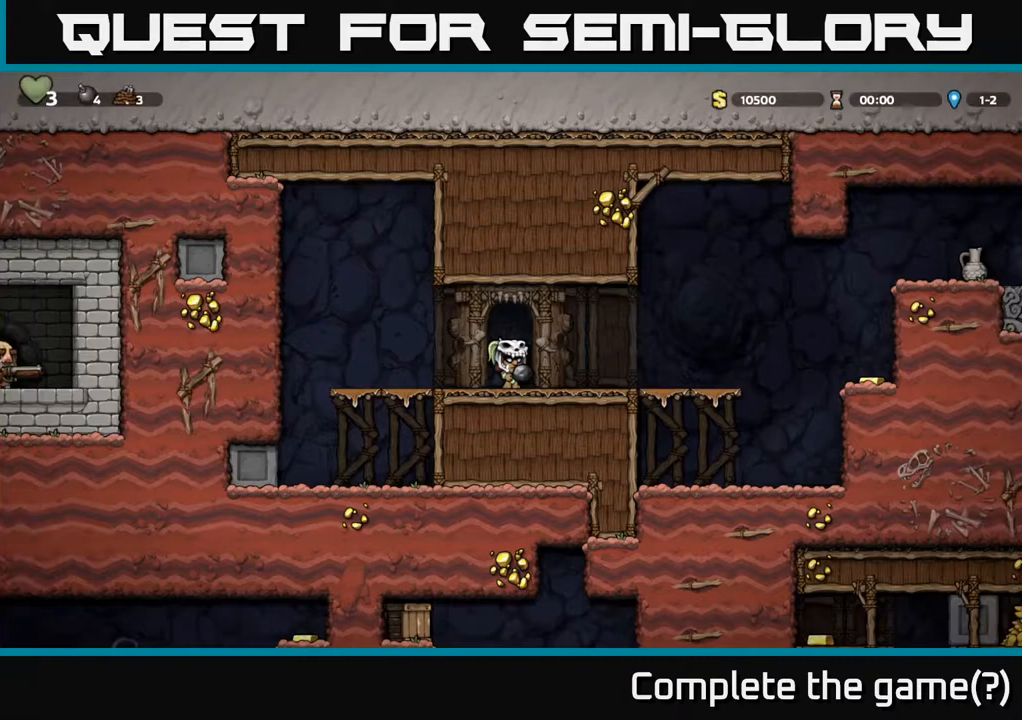
{"buttons": [], "left_stick": "center", "right_stick": "center", "events": []}
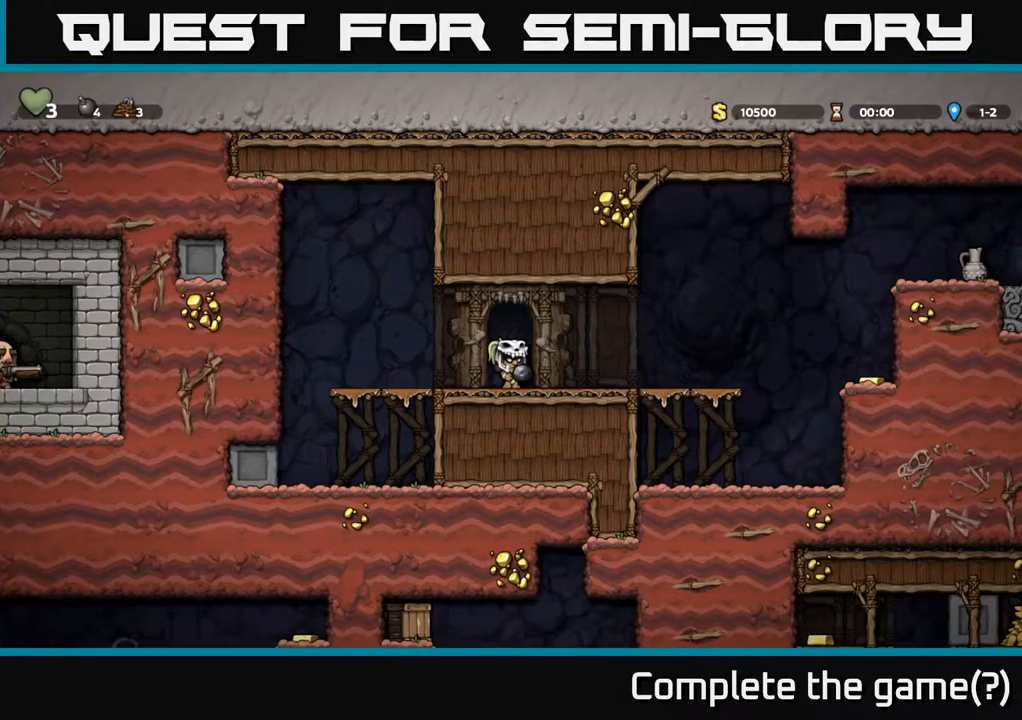
{"buttons": [], "left_stick": "center", "right_stick": "center", "events": []}
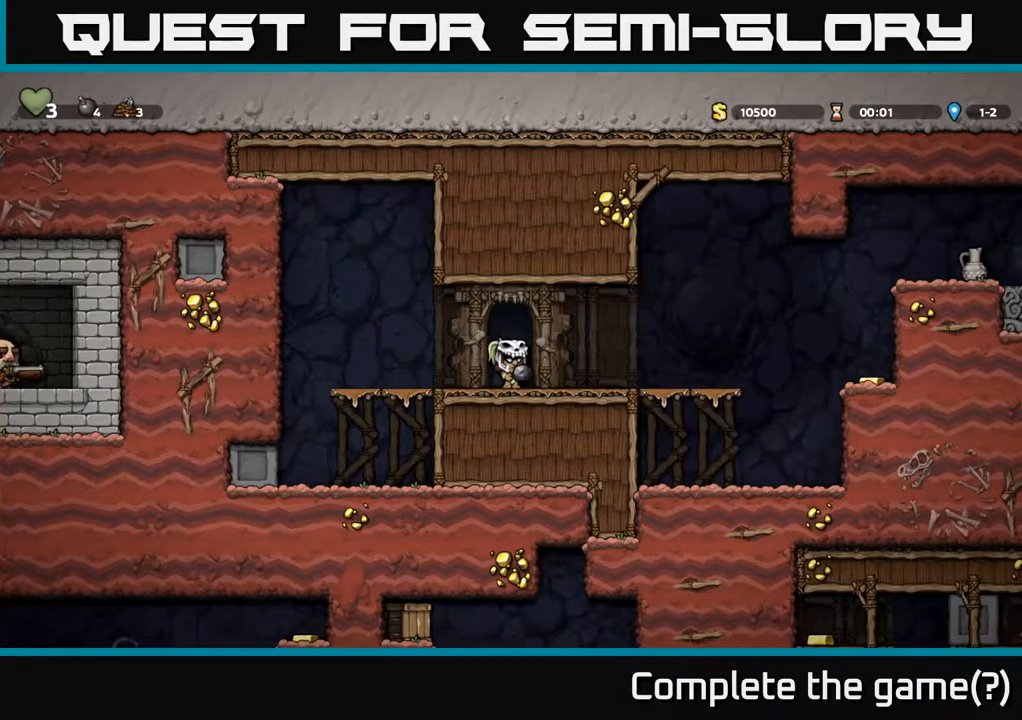
{"buttons": ["DPAD_RIGHT"], "left_stick": "center", "right_stick": "center", "events": [[100, "DPAD_DOWN", "down"], [150, "DPAD_RIGHT", "down"], [450, "DPAD_DOWN", "up"]]}
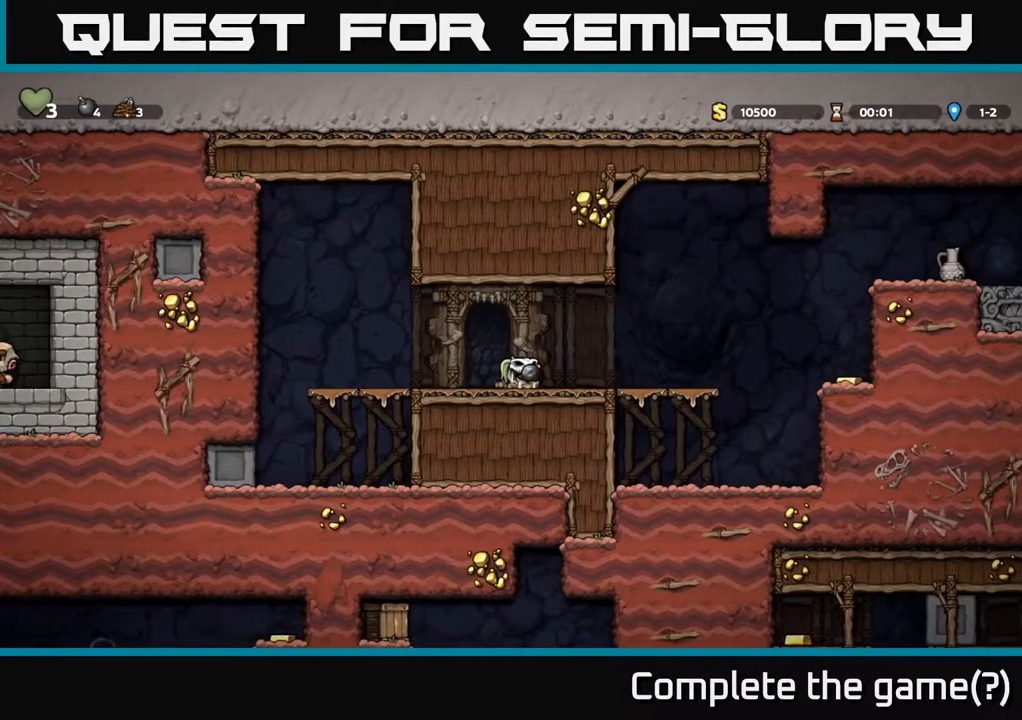
{"buttons": ["DPAD_RIGHT"], "left_stick": "center", "right_stick": "center", "events": [[400, "A", "down"], [500, "A", "up"]]}
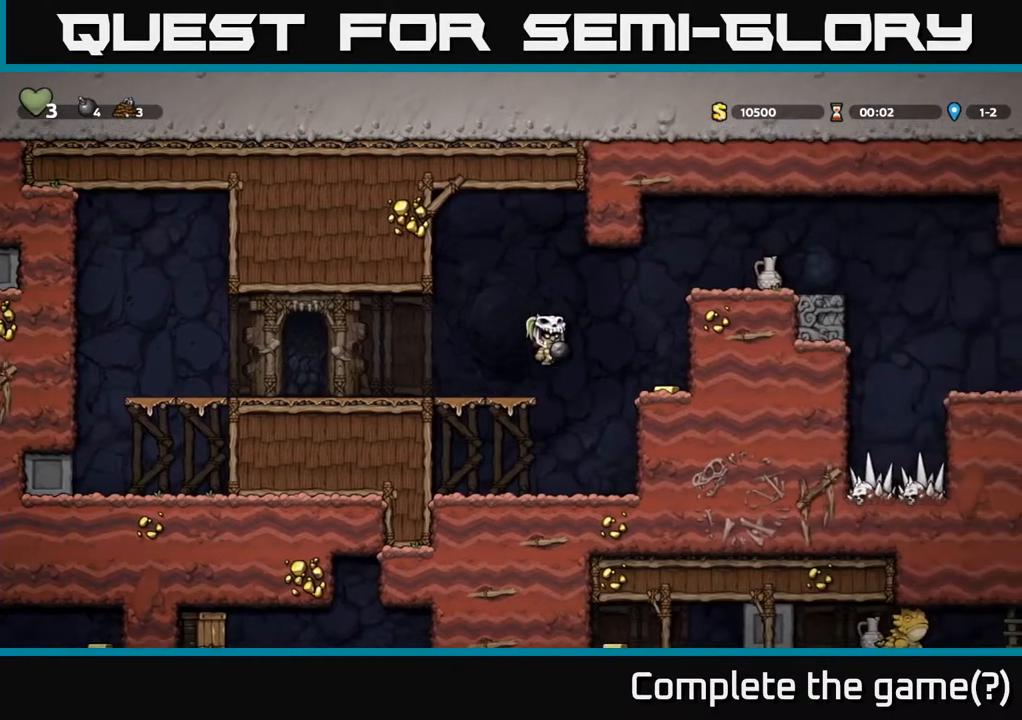
{"buttons": ["A", "DPAD_RIGHT"], "left_stick": "center", "right_stick": "center", "events": [[200, "DPAD_RIGHT", "up"], [450, "A", "down"], [467, "DPAD_RIGHT", "down"]]}
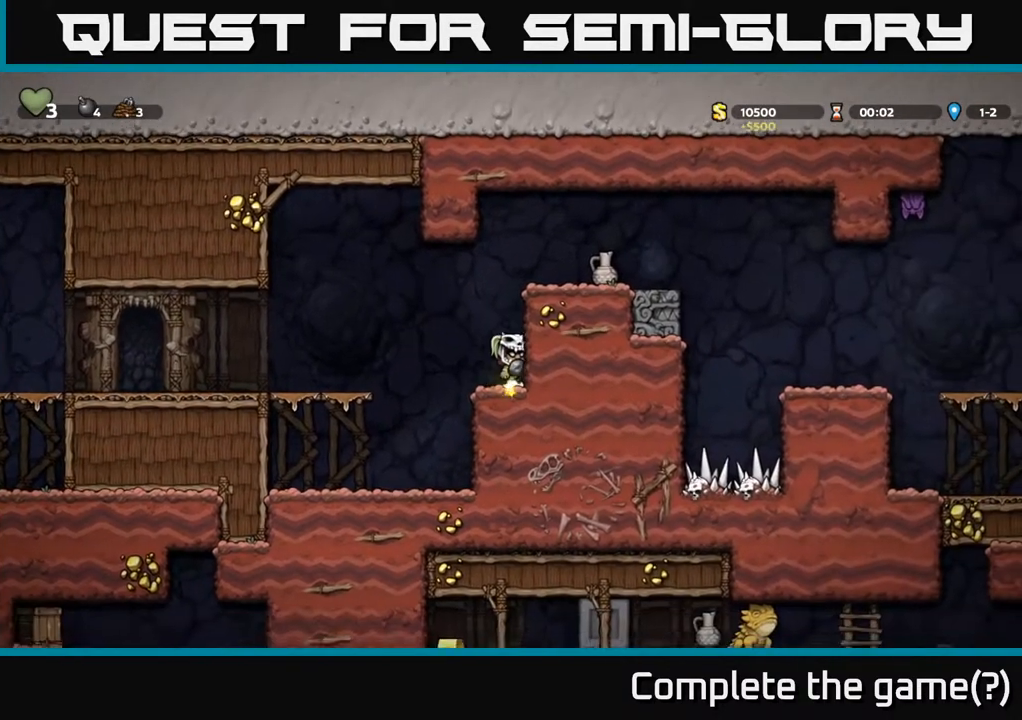
{"buttons": [], "left_stick": "center", "right_stick": "center", "events": [[133, "A", "up"], [333, "A", "down"], [383, "A", "up"], [467, "DPAD_RIGHT", "up"]]}
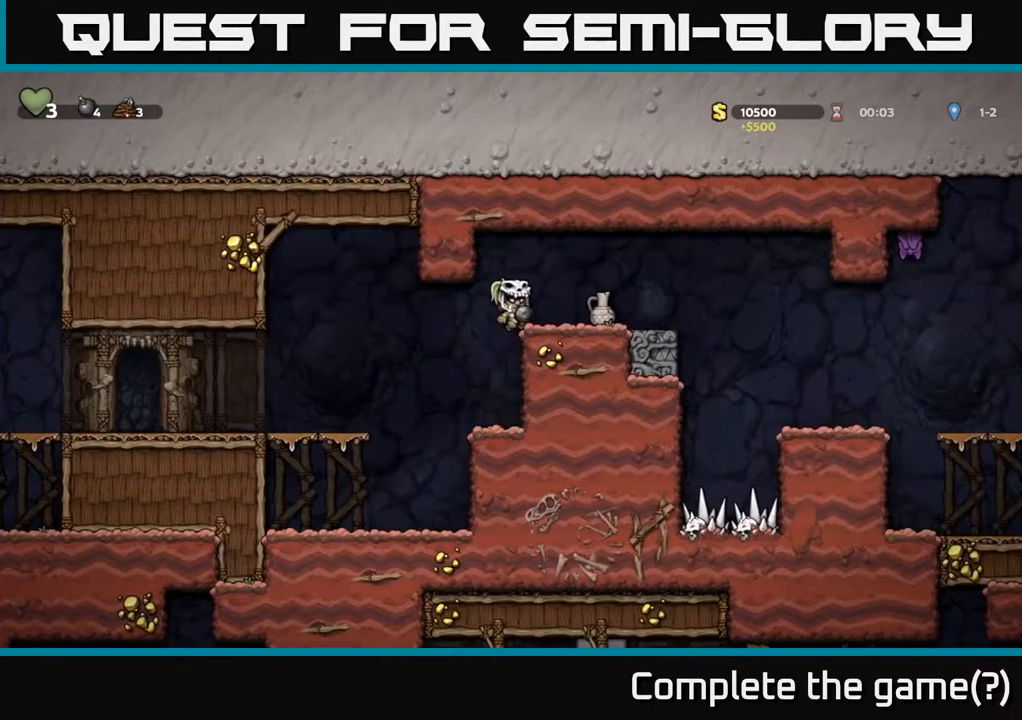
{"buttons": [], "left_stick": "center", "right_stick": "center", "events": [[67, "X", "down"], [167, "X", "up"]]}
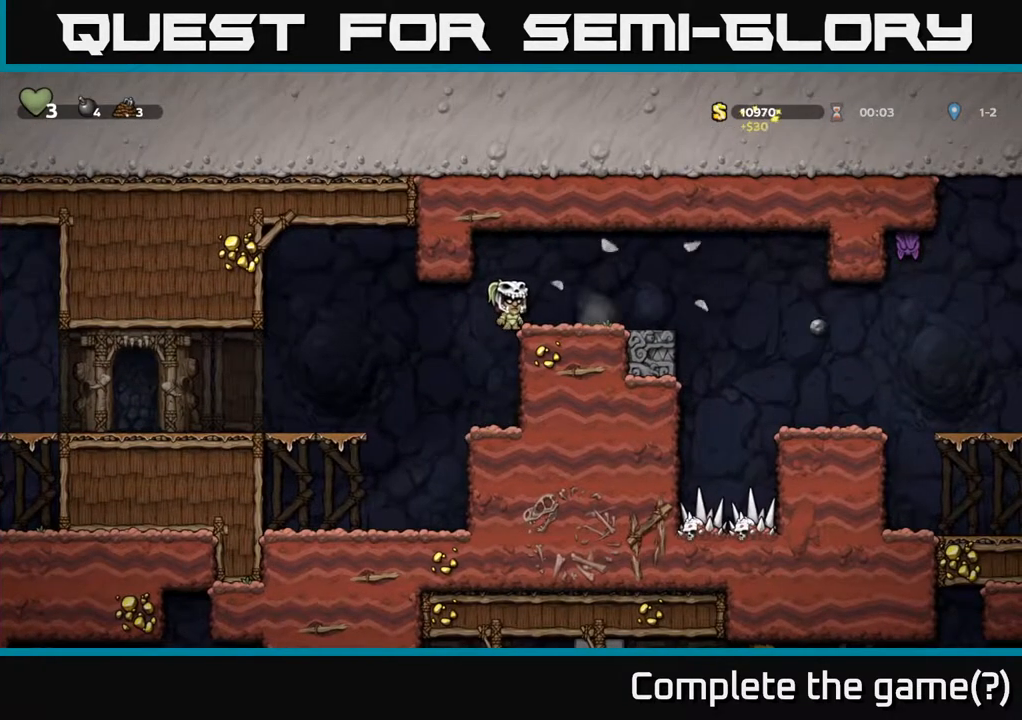
{"buttons": ["DPAD_RIGHT"], "left_stick": "center", "right_stick": "center", "events": [[100, "DPAD_RIGHT", "down"], [233, "DPAD_RIGHT", "up"], [400, "DPAD_RIGHT", "down"]]}
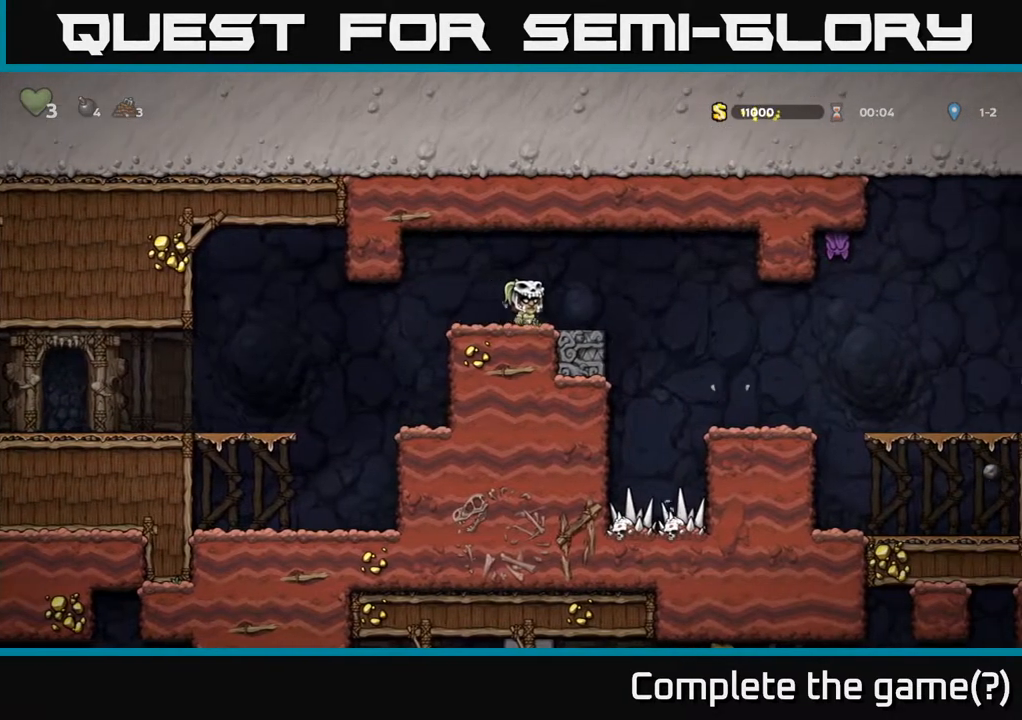
{"buttons": [], "left_stick": "center", "right_stick": "center", "events": [[83, "A", "down"], [167, "A", "up"], [333, "DPAD_RIGHT", "up"]]}
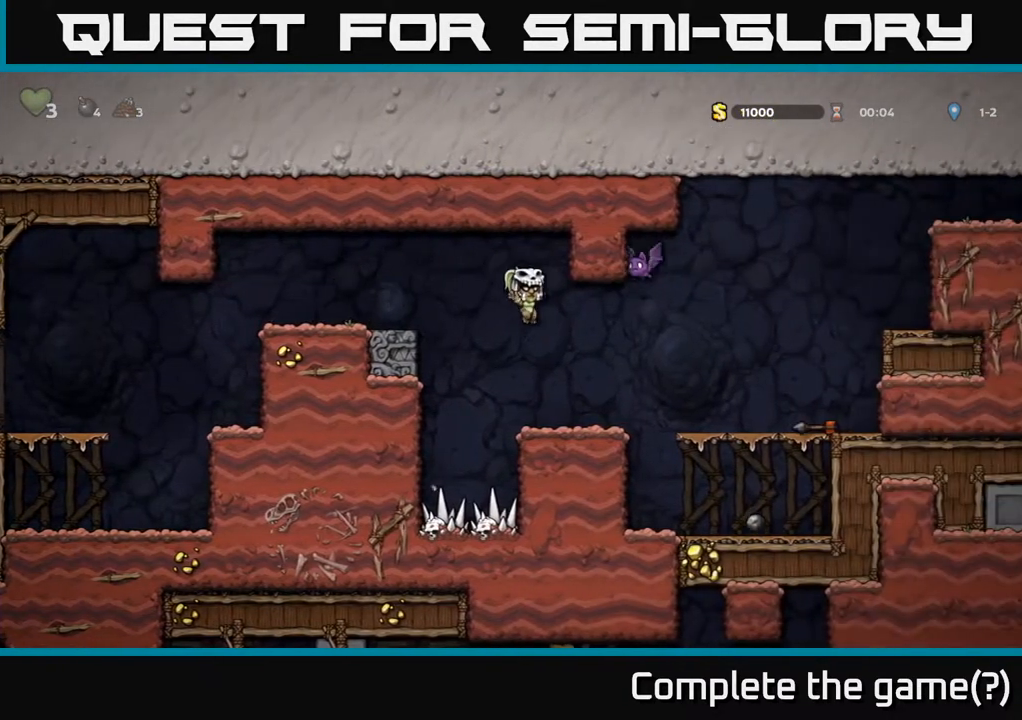
{"buttons": ["DPAD_RIGHT"], "left_stick": "center", "right_stick": "center", "events": [[83, "DPAD_RIGHT", "down"], [283, "X", "down"], [367, "A", "down"], [417, "X", "up"], [433, "A", "up"]]}
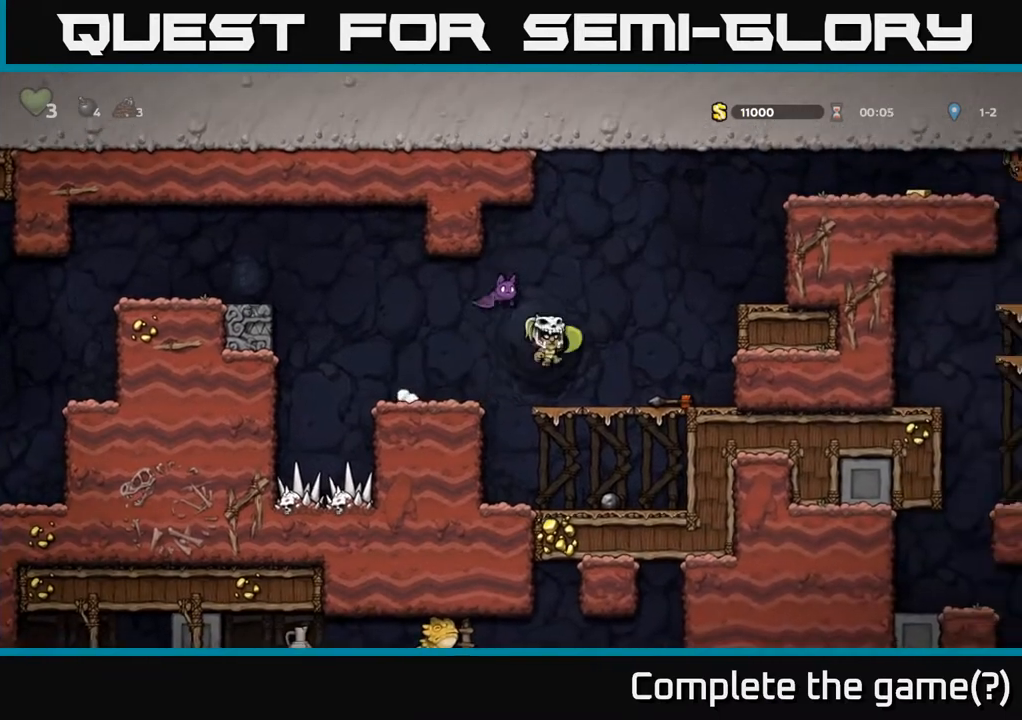
{"buttons": ["A", "X", "DPAD_LEFT"], "left_stick": "center", "right_stick": "center", "events": [[283, "DPAD_RIGHT", "up"], [350, "DPAD_LEFT", "down"], [400, "X", "down"], [467, "A", "down"]]}
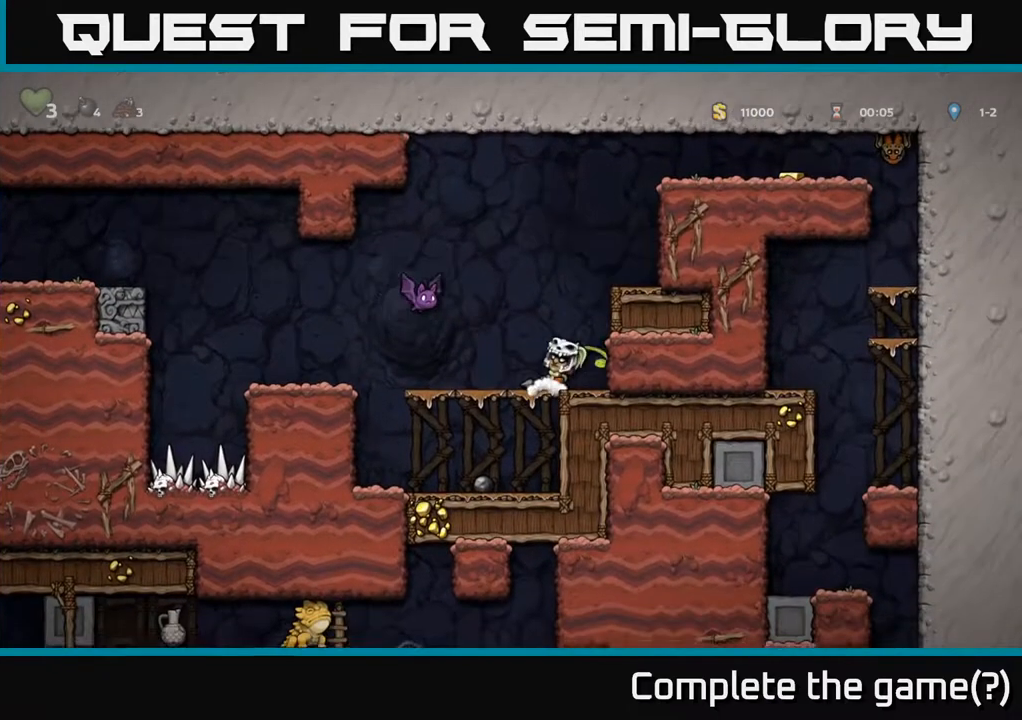
{"buttons": [], "left_stick": "center", "right_stick": "center", "events": [[17, "X", "up"], [67, "DPAD_LEFT", "up"], [83, "A", "up"], [100, "DPAD_RIGHT", "down"], [267, "DPAD_RIGHT", "up"], [300, "DPAD_LEFT", "down"], [433, "DPAD_LEFT", "up"]]}
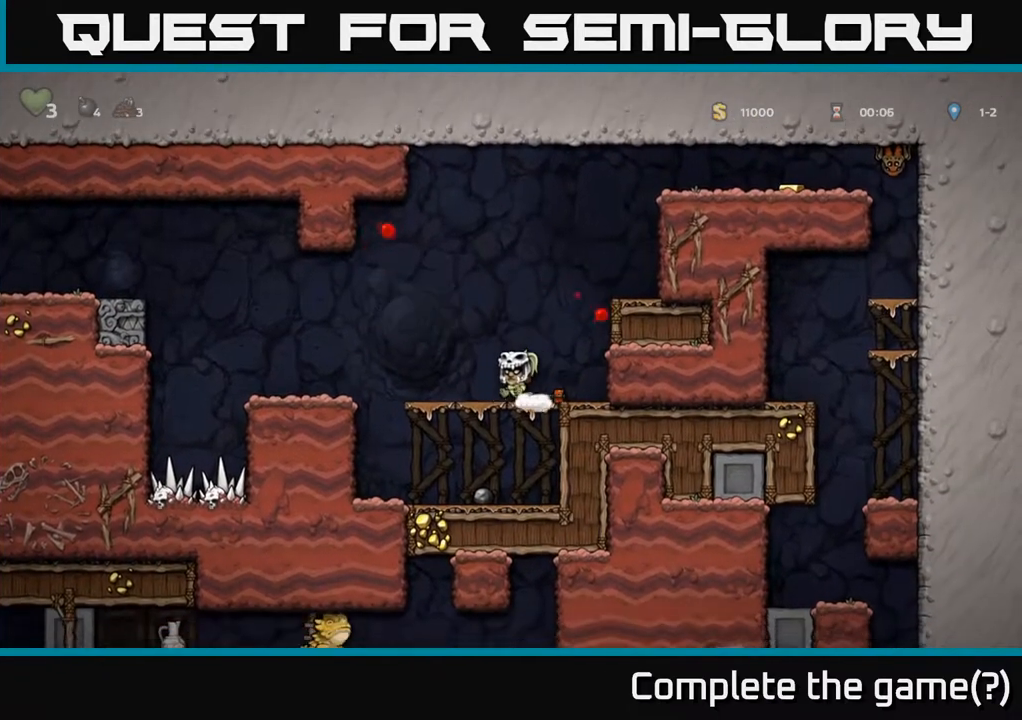
{"buttons": [], "left_stick": "center", "right_stick": "center", "events": [[67, "DPAD_DOWN", "down"], [117, "DPAD_RIGHT", "down"], [117, "X", "down"], [217, "DPAD_DOWN", "up"], [217, "X", "up"], [400, "DPAD_RIGHT", "up"]]}
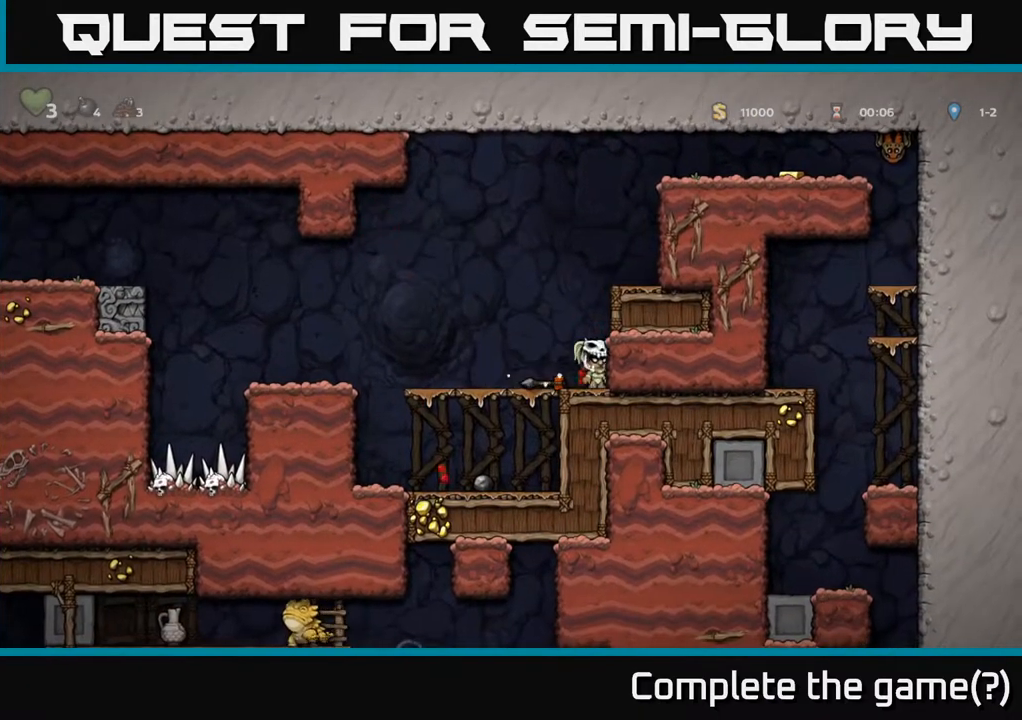
{"buttons": ["X", "DPAD_RIGHT"], "left_stick": "center", "right_stick": "center", "events": [[33, "DPAD_DOWN", "down"], [200, "DPAD_LEFT", "down"], [233, "DPAD_DOWN", "up"], [350, "DPAD_DOWN", "down"], [367, "DPAD_LEFT", "up"], [400, "DPAD_RIGHT", "down"], [417, "X", "down"], [500, "DPAD_DOWN", "up"]]}
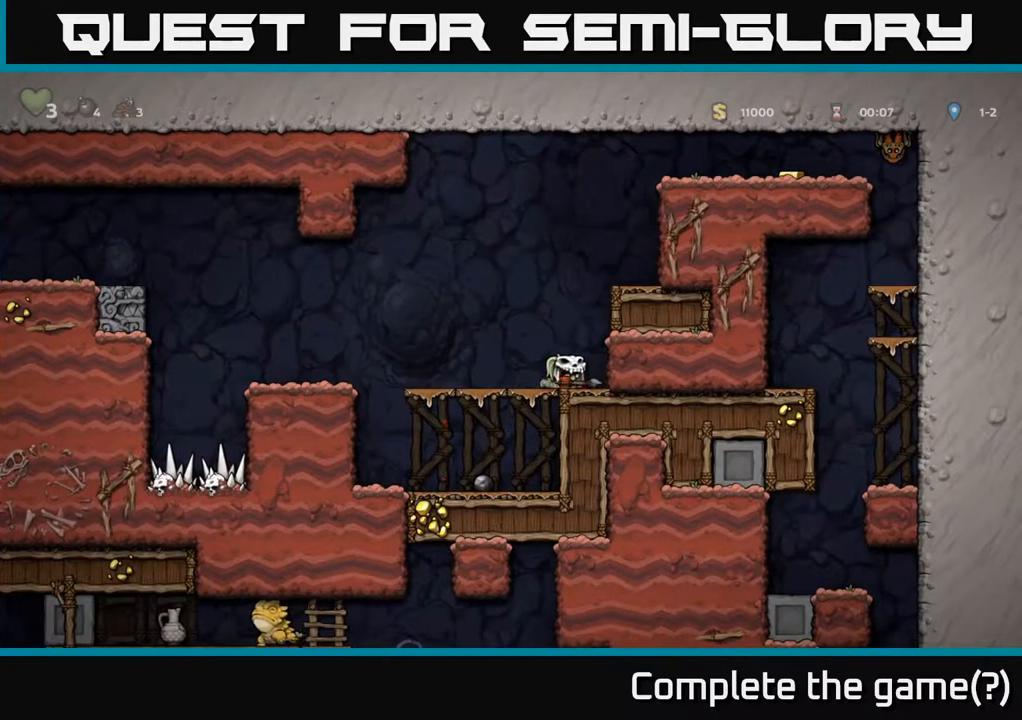
{"buttons": ["A", "DPAD_RIGHT"], "left_stick": "center", "right_stick": "center", "events": [[17, "A", "down"], [33, "X", "up"], [133, "A", "up"], [383, "A", "down"]]}
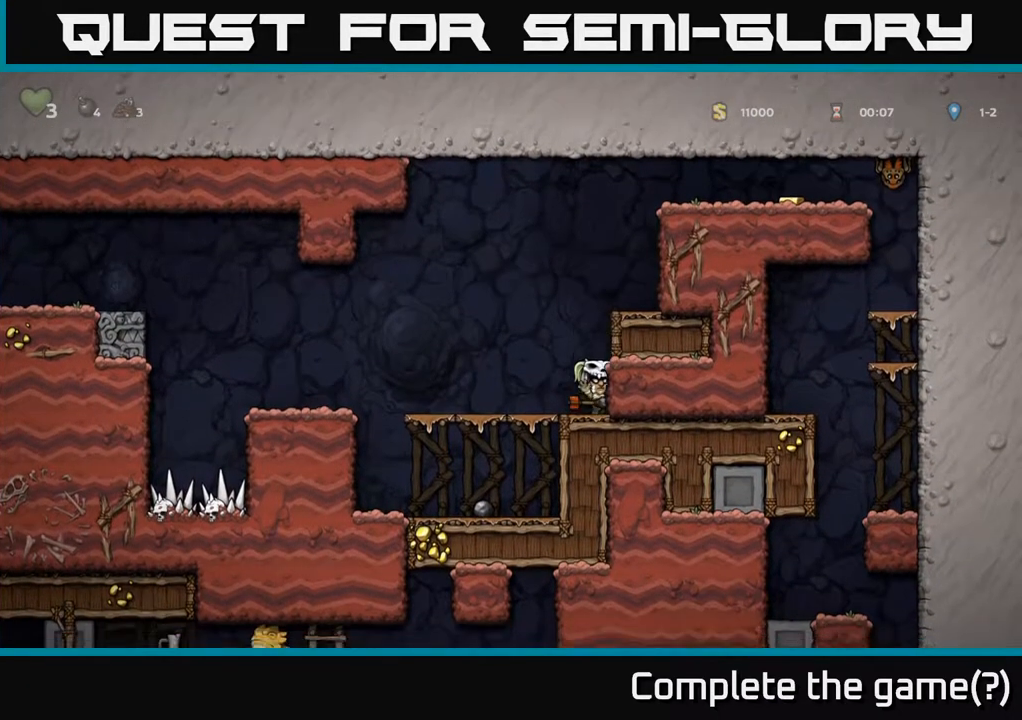
{"buttons": ["DPAD_RIGHT"], "left_stick": "center", "right_stick": "center", "events": [[17, "A", "up"], [117, "DPAD_RIGHT", "up"], [200, "A", "down"], [350, "DPAD_RIGHT", "down"], [383, "A", "up"]]}
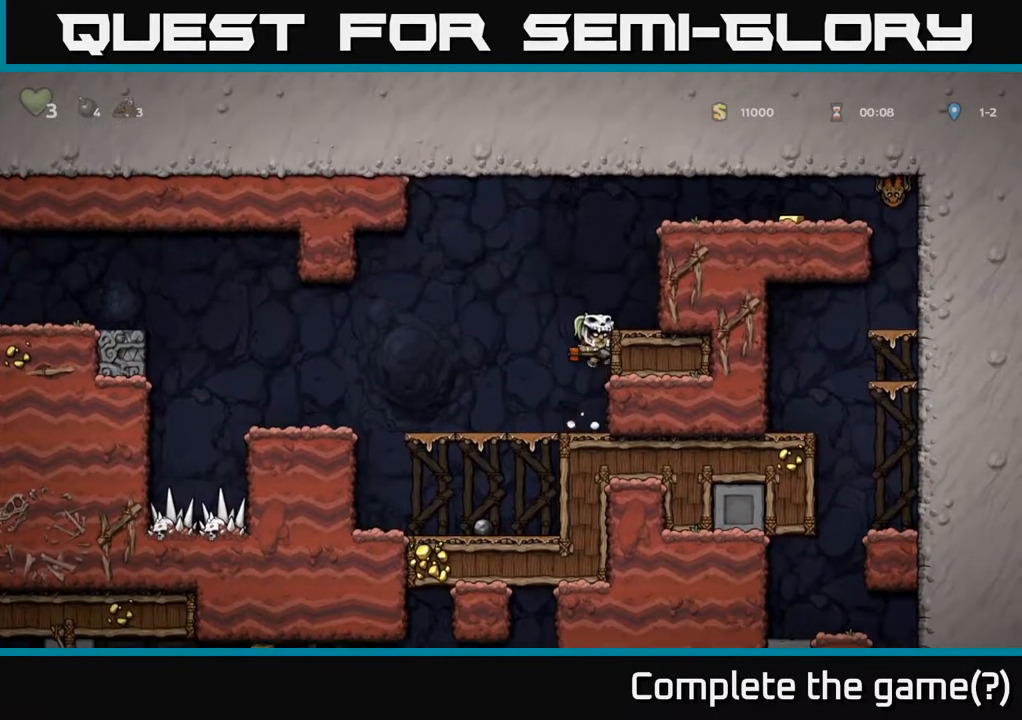
{"buttons": ["A"], "left_stick": "center", "right_stick": "center", "events": [[33, "A", "down"], [50, "DPAD_RIGHT", "up"], [150, "A", "up"], [200, "DPAD_RIGHT", "down"], [383, "DPAD_RIGHT", "up"], [433, "A", "down"]]}